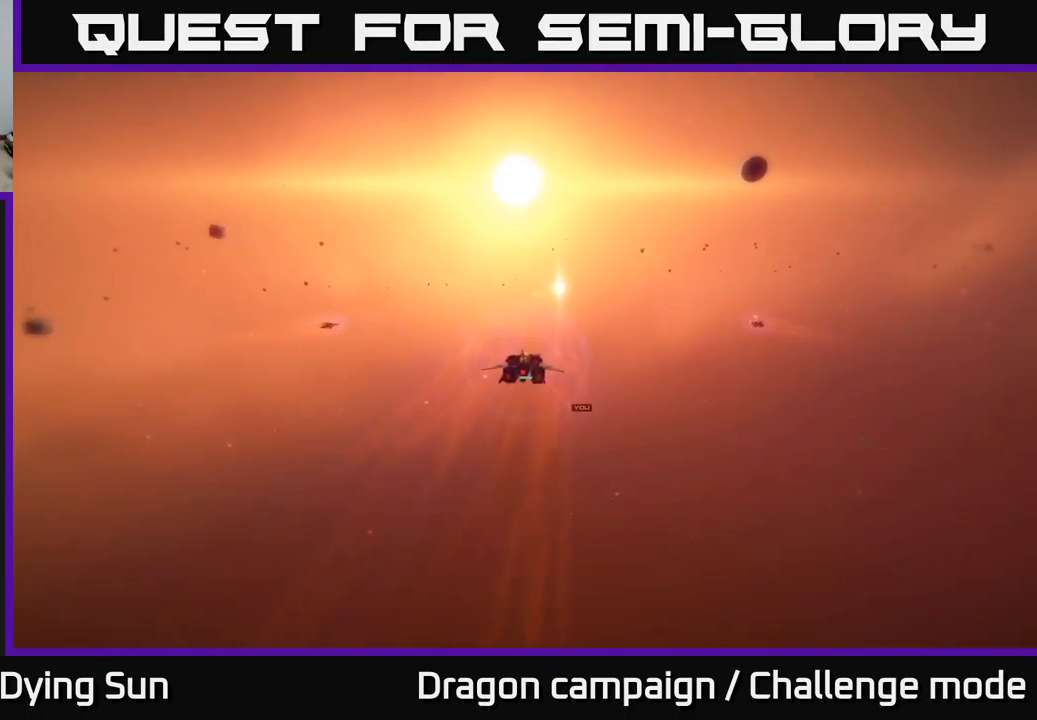
Gameplay with a controller (Xbox layout); each line is a JSON object with the inputs held at the frame after it. "events" lists button and stick changes between this image and that frame as [ms after this image, input, new state], when the widget could be followed in between.
{"buttons": [], "left_stick": "center", "right_stick": "center", "events": [[83, "right_stick", "right"], [283, "right_stick", "center"]]}
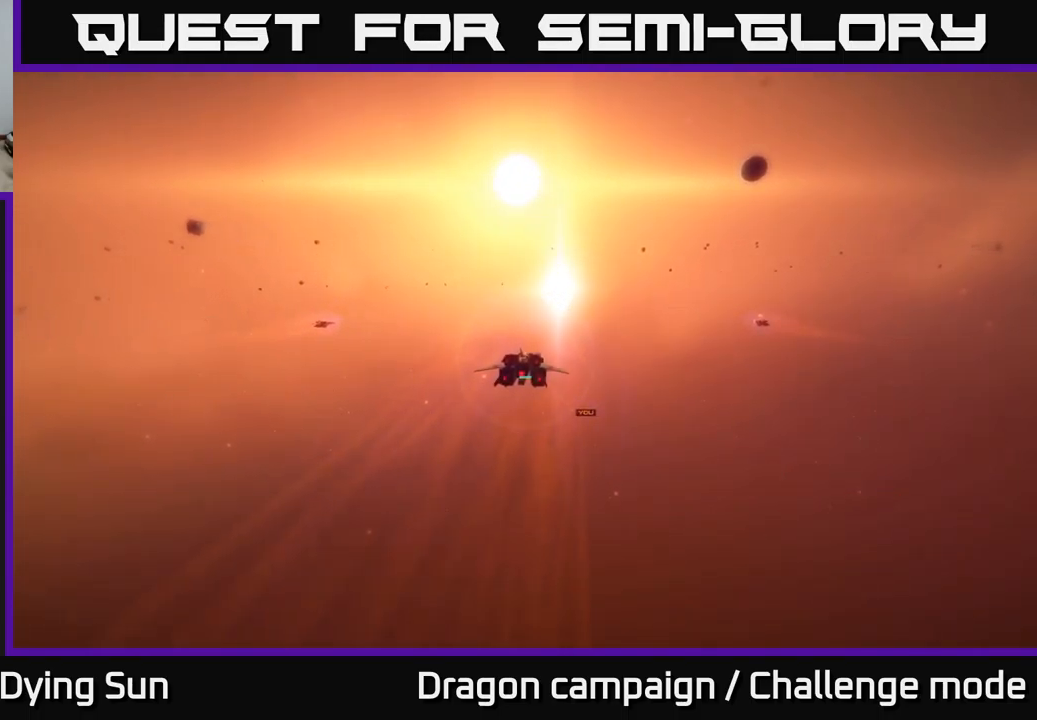
{"buttons": [], "left_stick": "center", "right_stick": "center", "events": []}
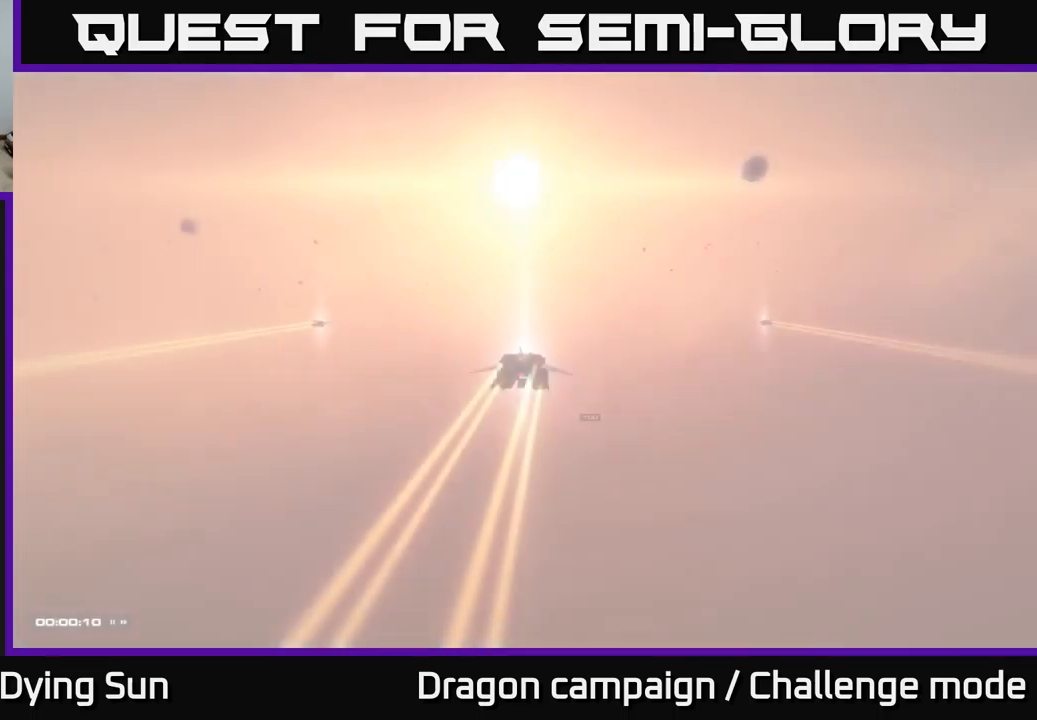
{"buttons": [], "left_stick": "center", "right_stick": "center", "events": []}
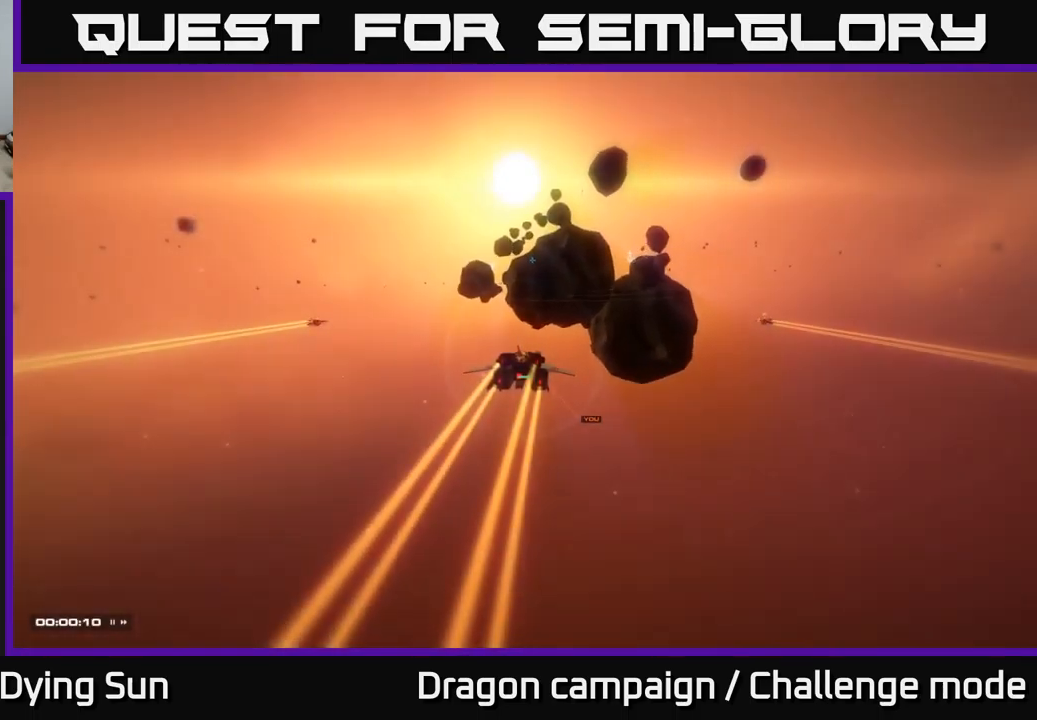
{"buttons": [], "left_stick": "center", "right_stick": "right", "events": [[500, "right_stick", "right"]]}
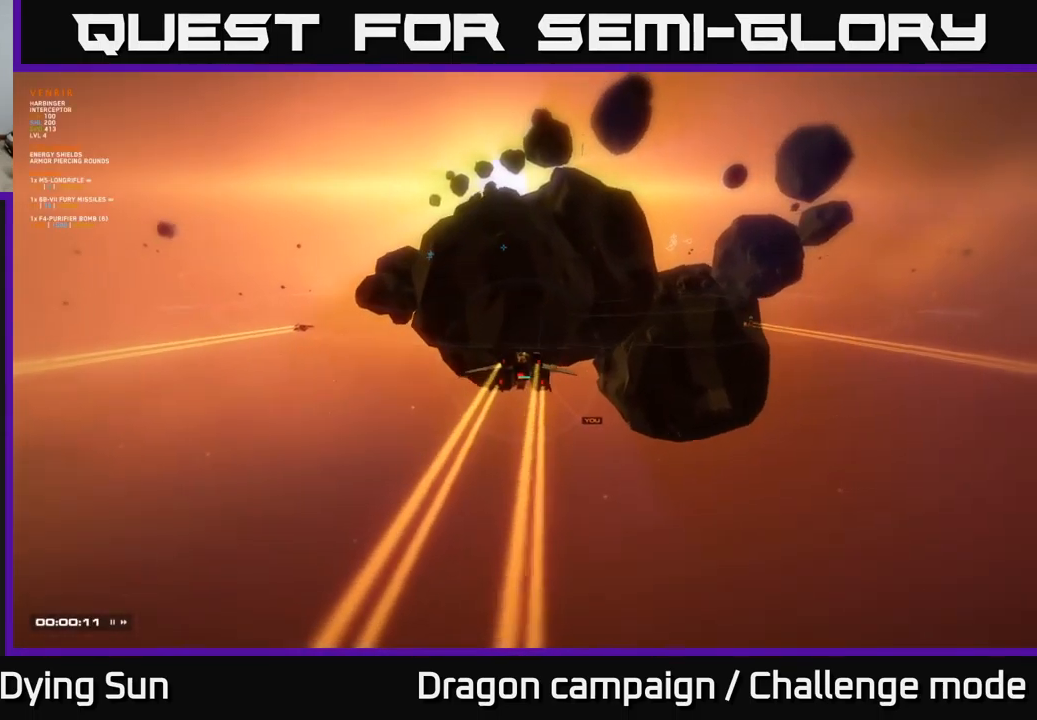
{"buttons": [], "left_stick": "center", "right_stick": "down-left", "events": [[200, "right_stick", "up-right"], [317, "right_stick", "center"], [483, "right_stick", "down-left"]]}
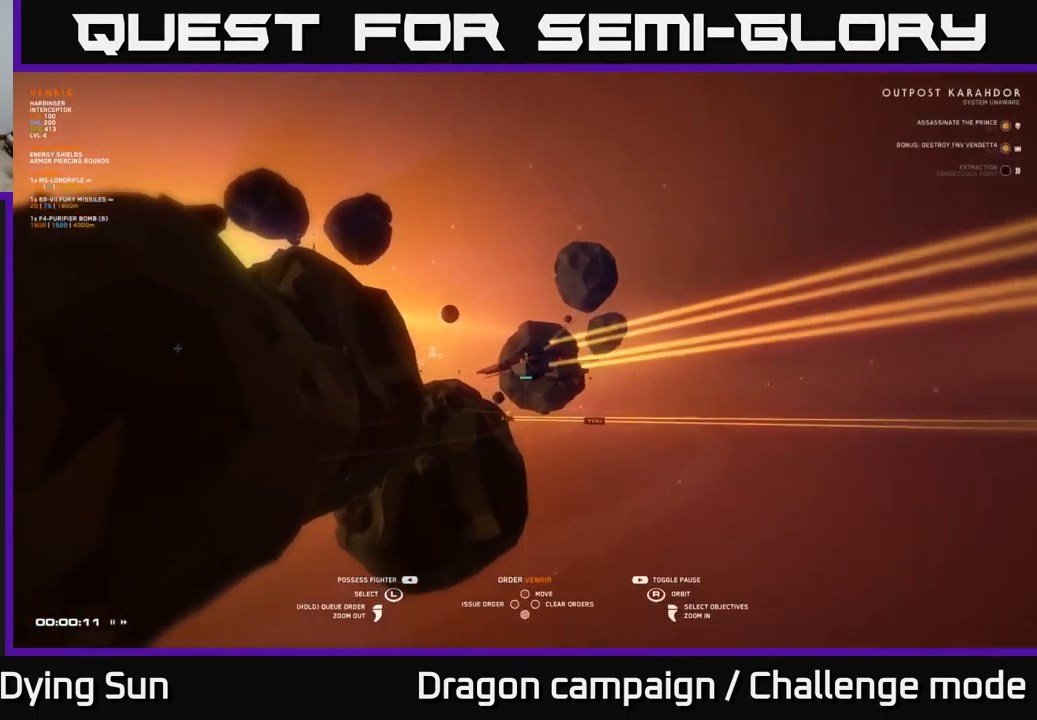
{"buttons": [], "left_stick": "center", "right_stick": "center", "events": [[250, "right_stick", "up-left"], [333, "right_stick", "center"]]}
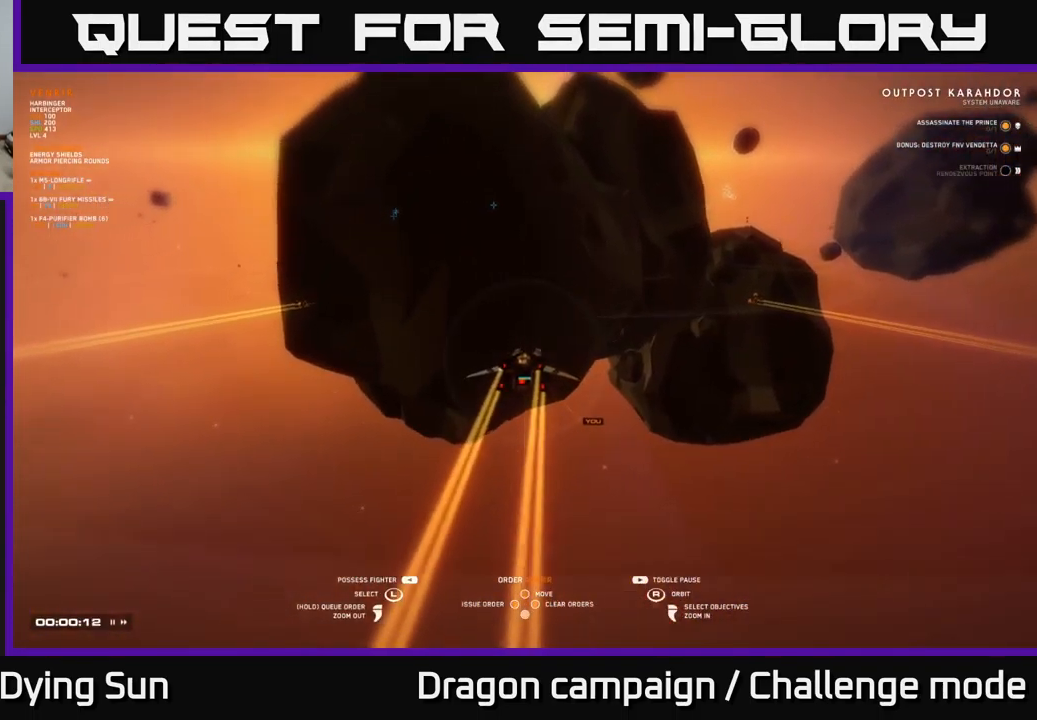
{"buttons": [], "left_stick": "center", "right_stick": "center", "events": [[183, "right_stick", "up"], [350, "right_stick", "center"]]}
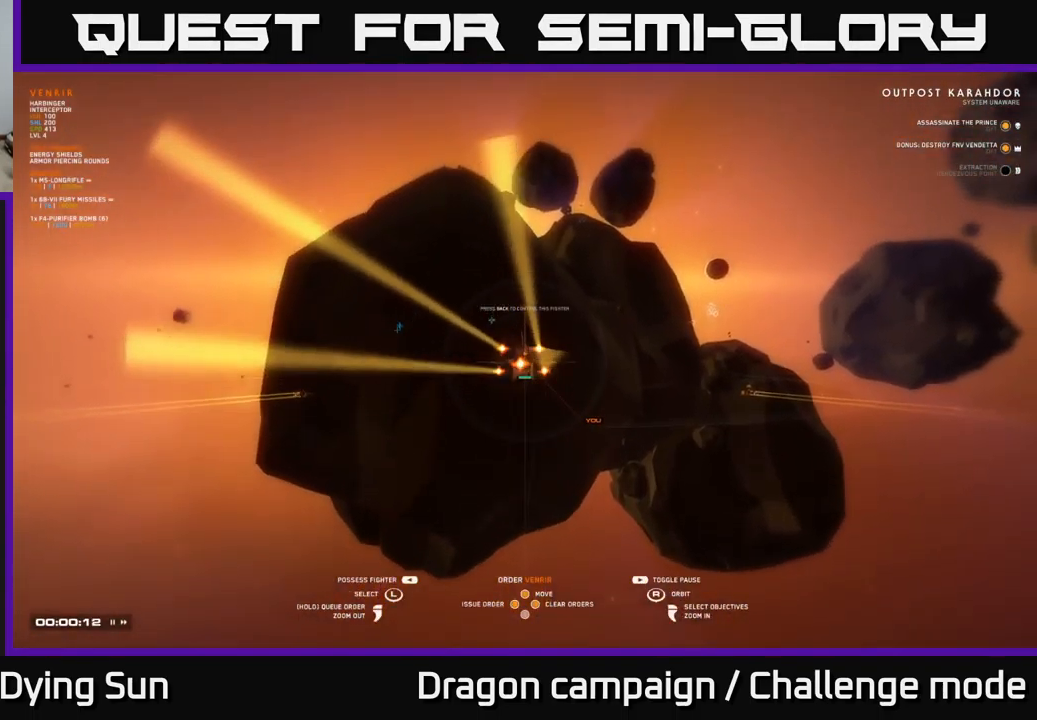
{"buttons": [], "left_stick": "center", "right_stick": "center", "events": []}
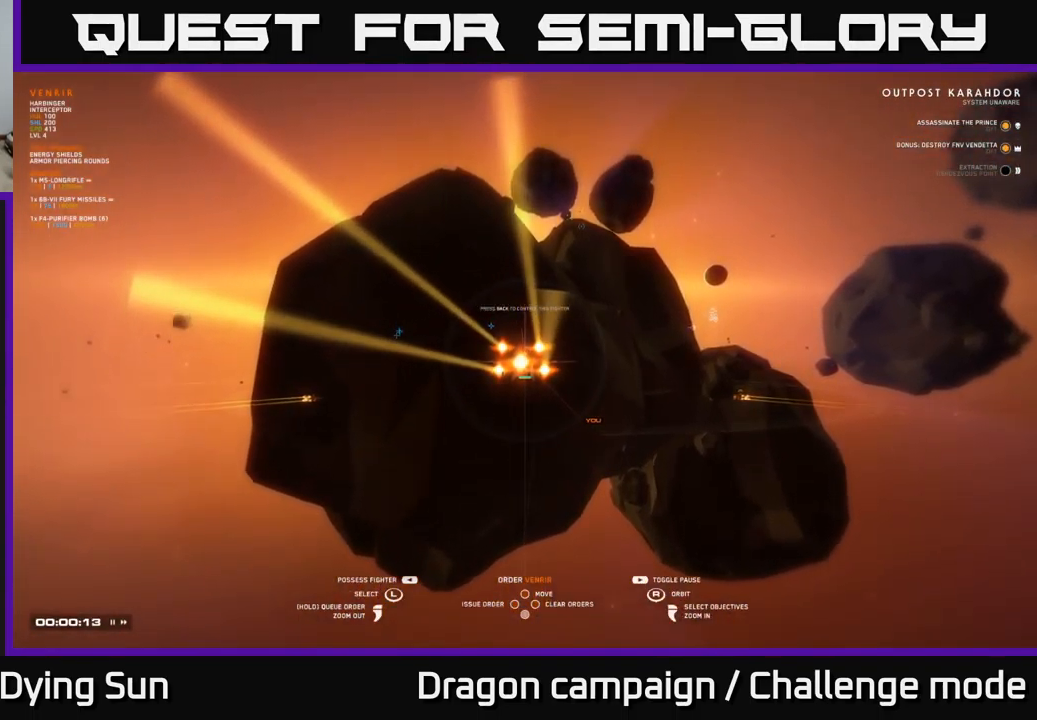
{"buttons": [], "left_stick": "center", "right_stick": "center", "events": []}
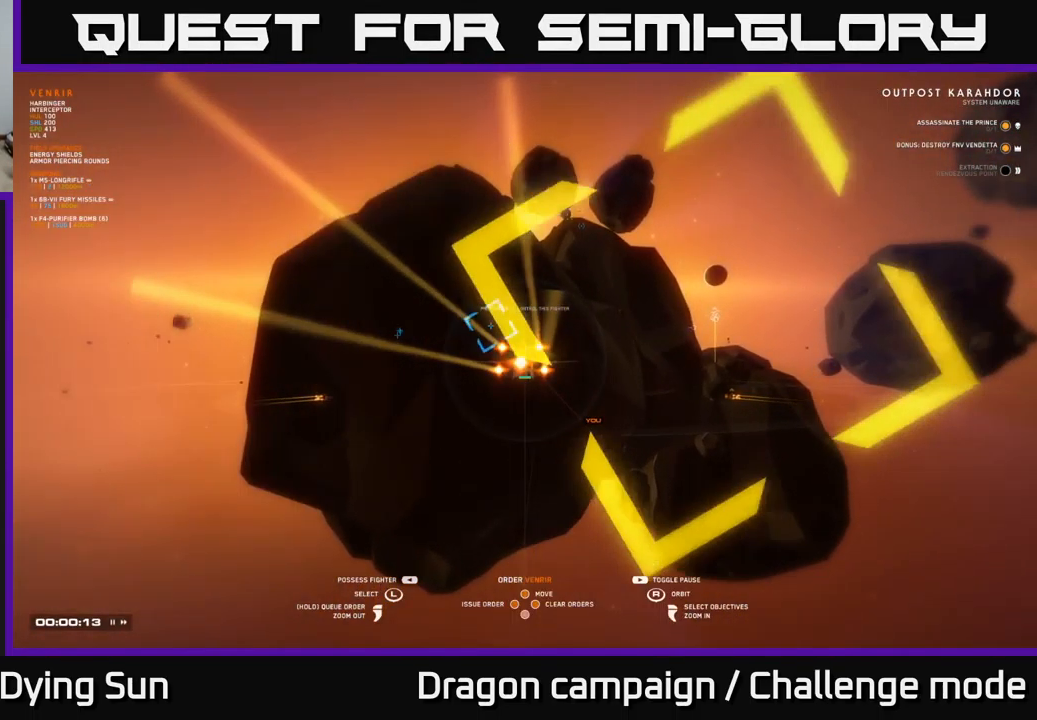
{"buttons": [], "left_stick": "center", "right_stick": "center", "events": [[300, "START", "down"], [417, "START", "up"]]}
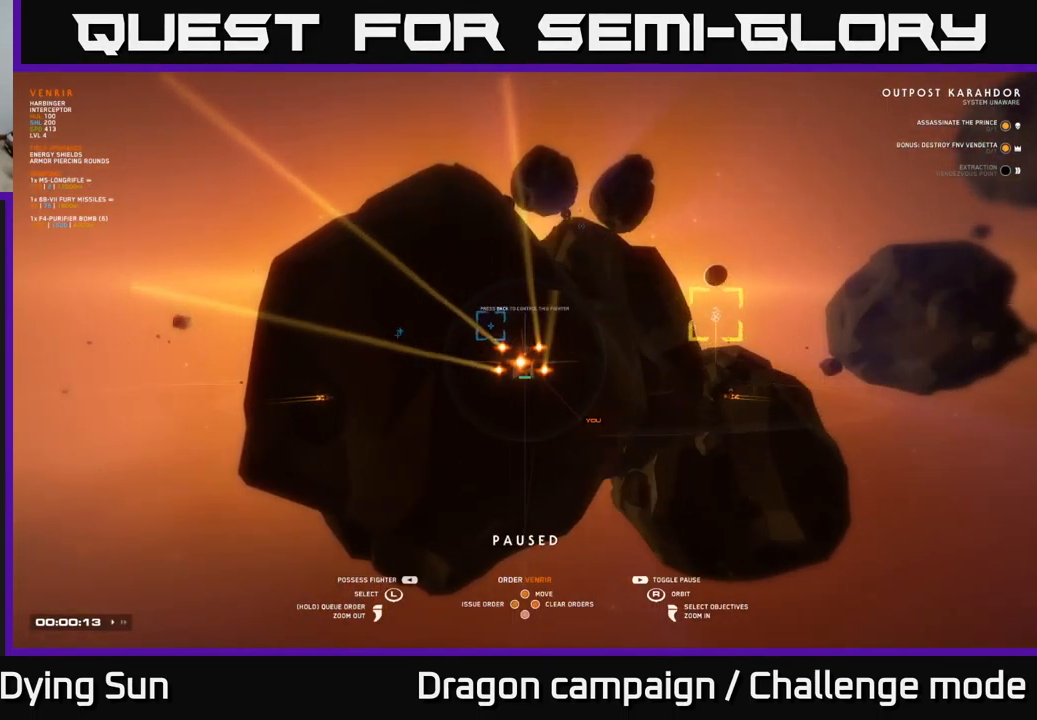
{"buttons": [], "left_stick": "center", "right_stick": "center", "events": [[83, "right_stick", "down"], [233, "right_stick", "center"]]}
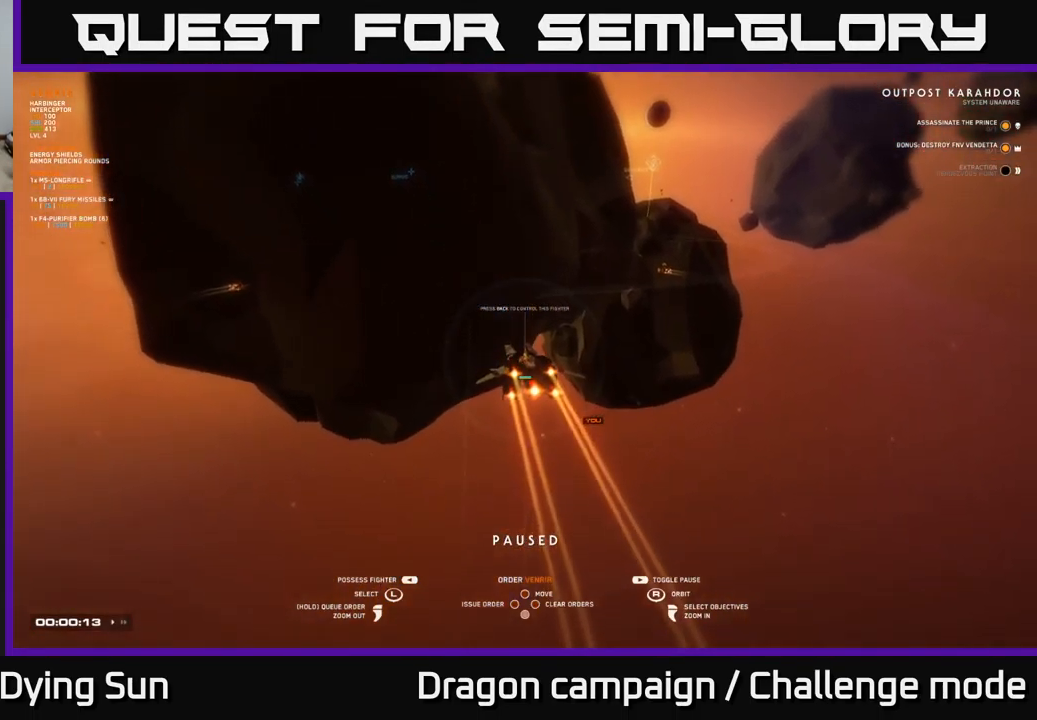
{"buttons": [], "left_stick": "center", "right_stick": "center", "events": []}
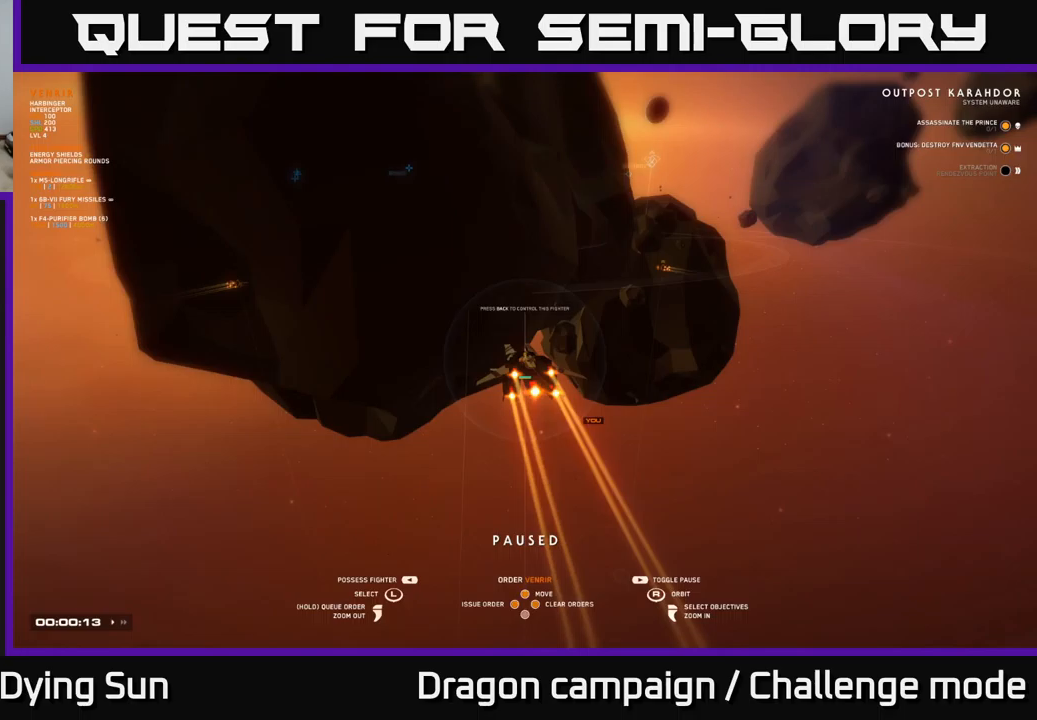
{"buttons": [], "left_stick": "center", "right_stick": "center", "events": []}
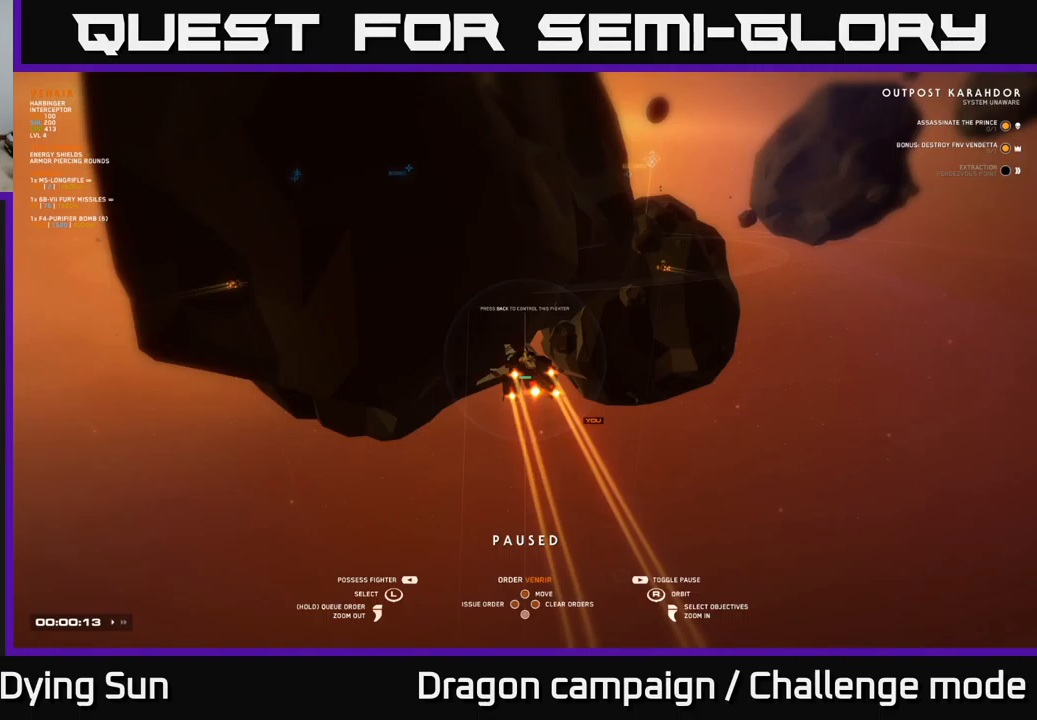
{"buttons": [], "left_stick": "center", "right_stick": "center", "events": []}
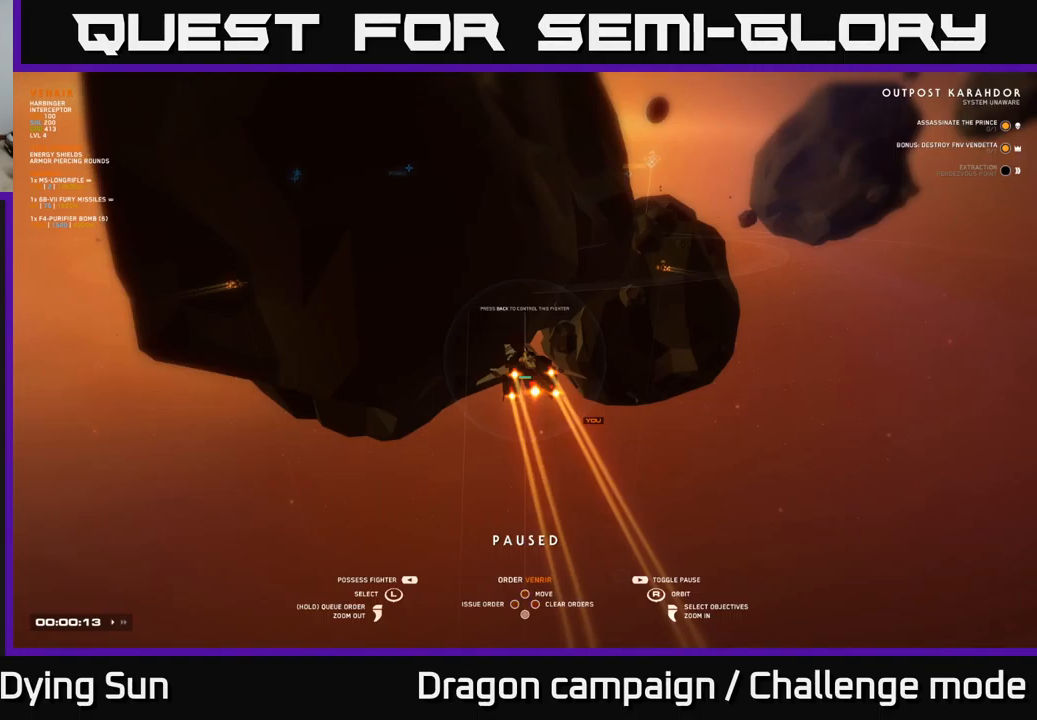
{"buttons": [], "left_stick": "center", "right_stick": "center", "events": []}
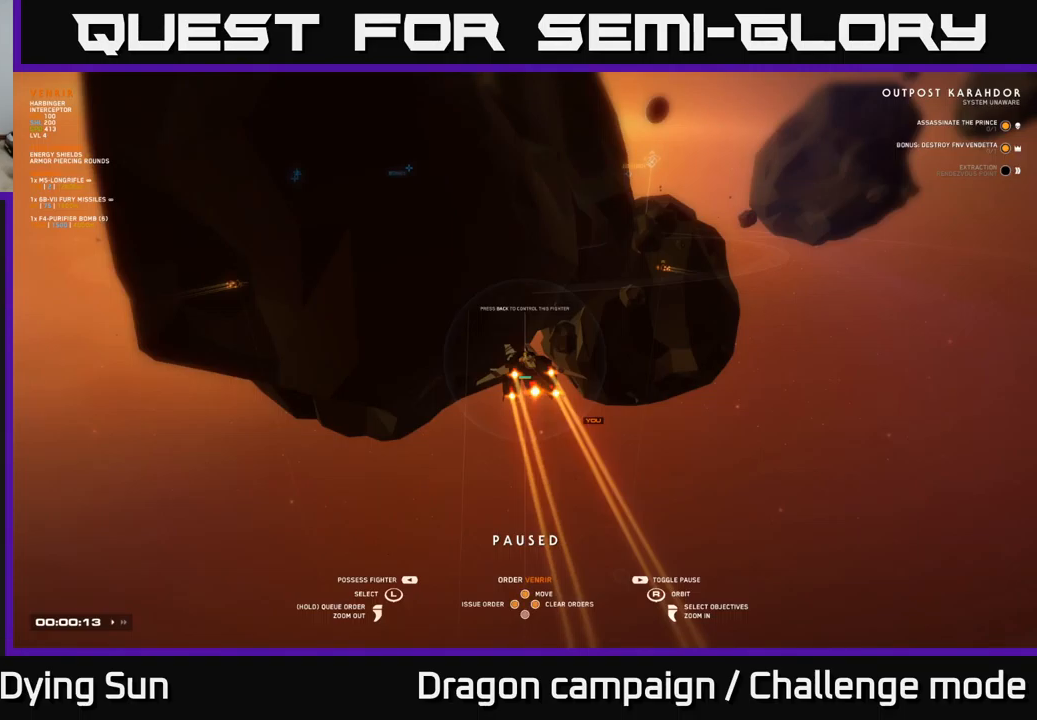
{"buttons": [], "left_stick": "up", "right_stick": "center", "events": [[134, "left_stick", "up-right"], [367, "left_stick", "center"], [484, "left_stick", "up"]]}
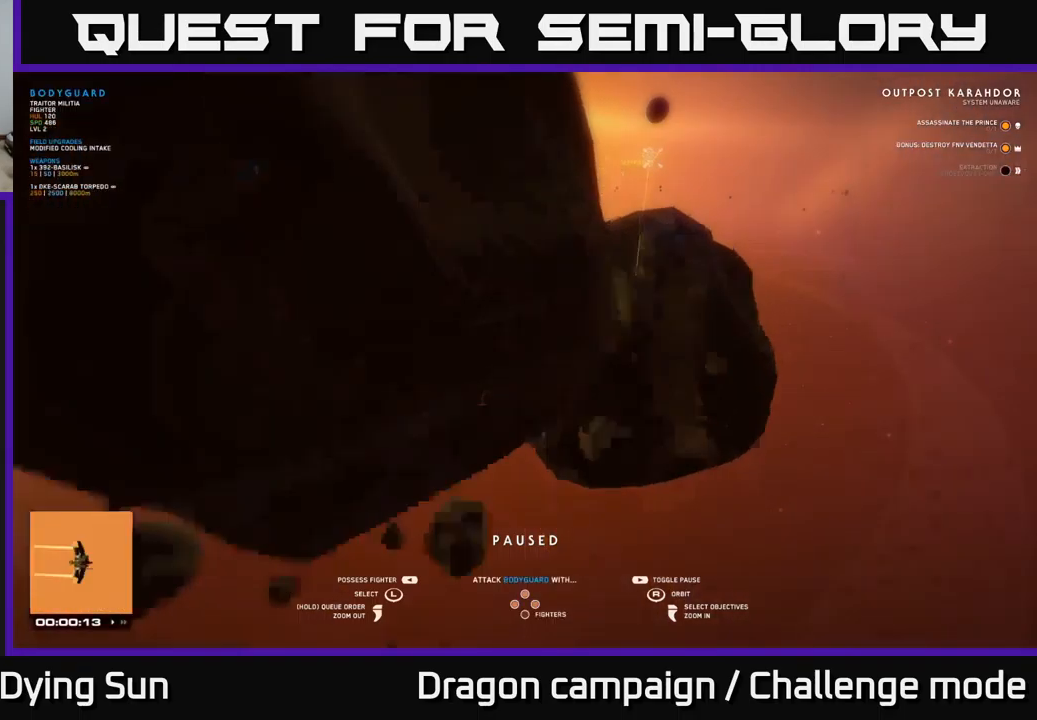
{"buttons": [], "left_stick": "center", "right_stick": "left", "events": [[184, "left_stick", "center"], [500, "right_stick", "left"]]}
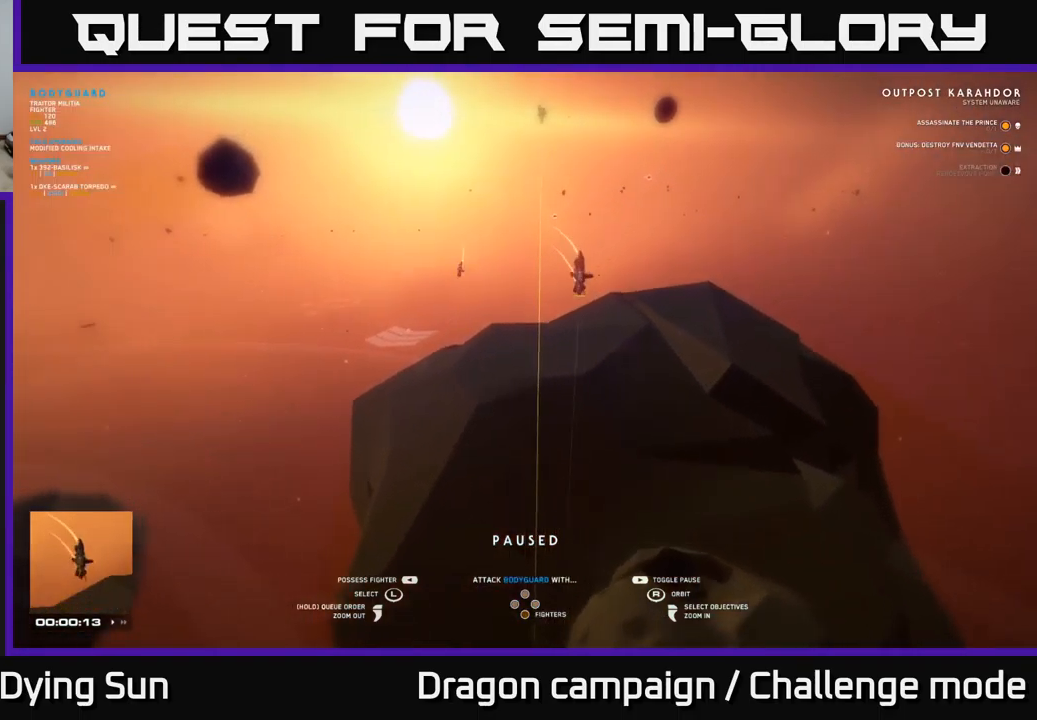
{"buttons": [], "left_stick": "center", "right_stick": "center", "events": [[150, "right_stick", "center"]]}
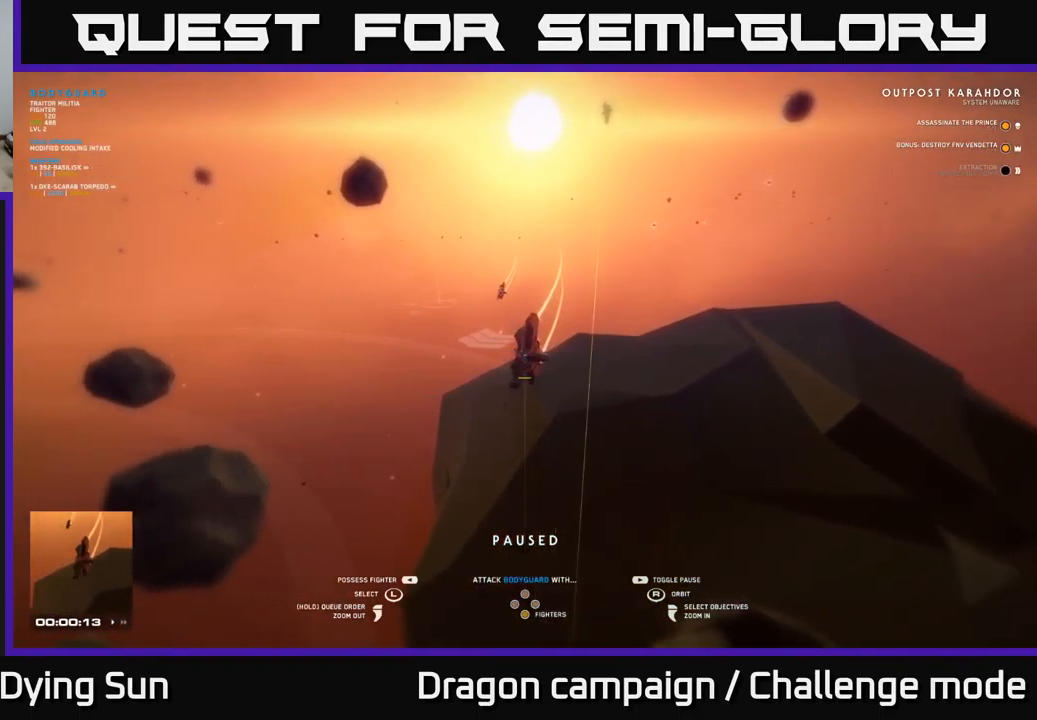
{"buttons": [], "left_stick": "center", "right_stick": "center", "events": [[200, "right_stick", "down-right"], [400, "right_stick", "center"]]}
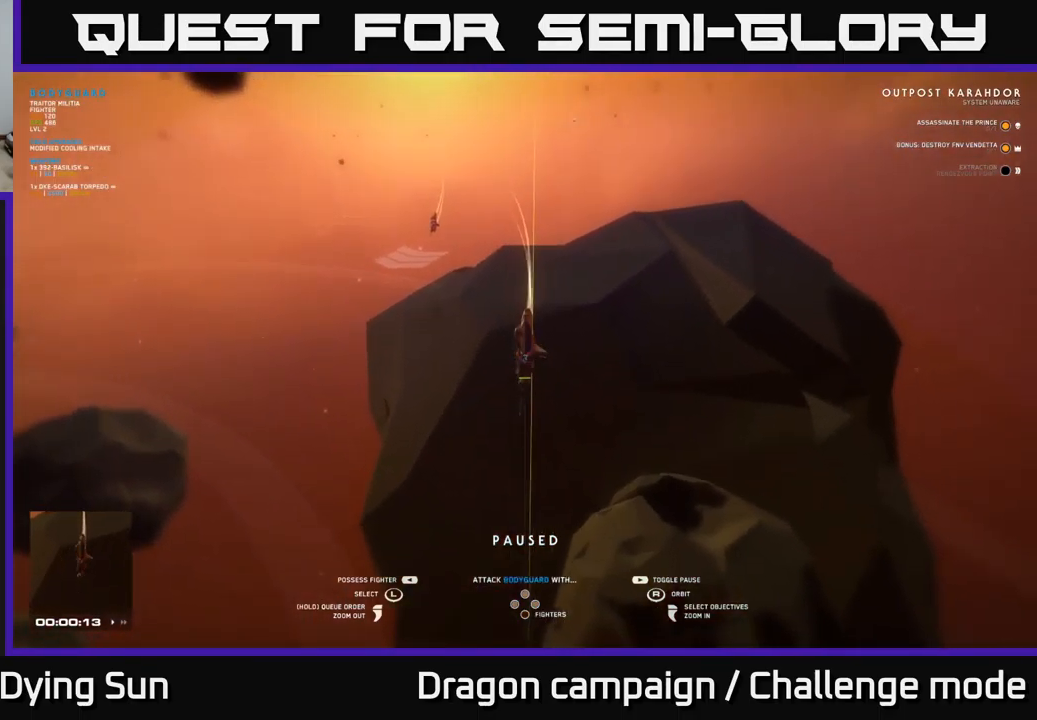
{"buttons": [], "left_stick": "center", "right_stick": "up-right", "events": [[50, "right_stick", "right"], [467, "right_stick", "up-right"]]}
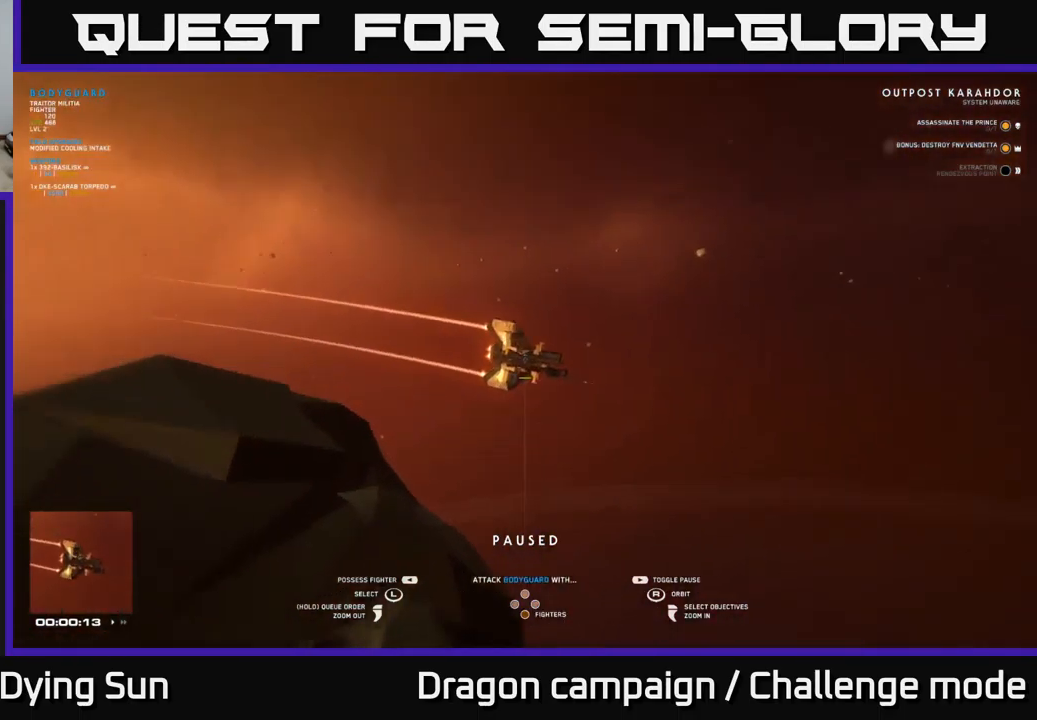
{"buttons": [], "left_stick": "center", "right_stick": "right", "events": [[67, "right_stick", "up"], [184, "right_stick", "center"], [384, "right_stick", "right"]]}
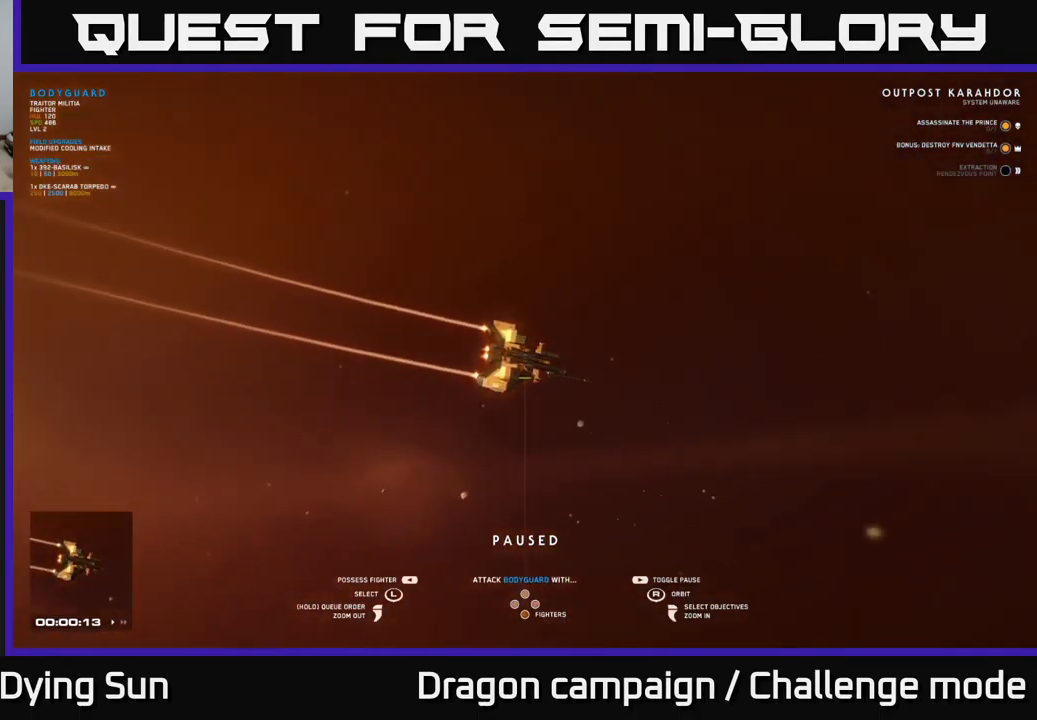
{"buttons": [], "left_stick": "center", "right_stick": "left", "events": [[50, "right_stick", "left"]]}
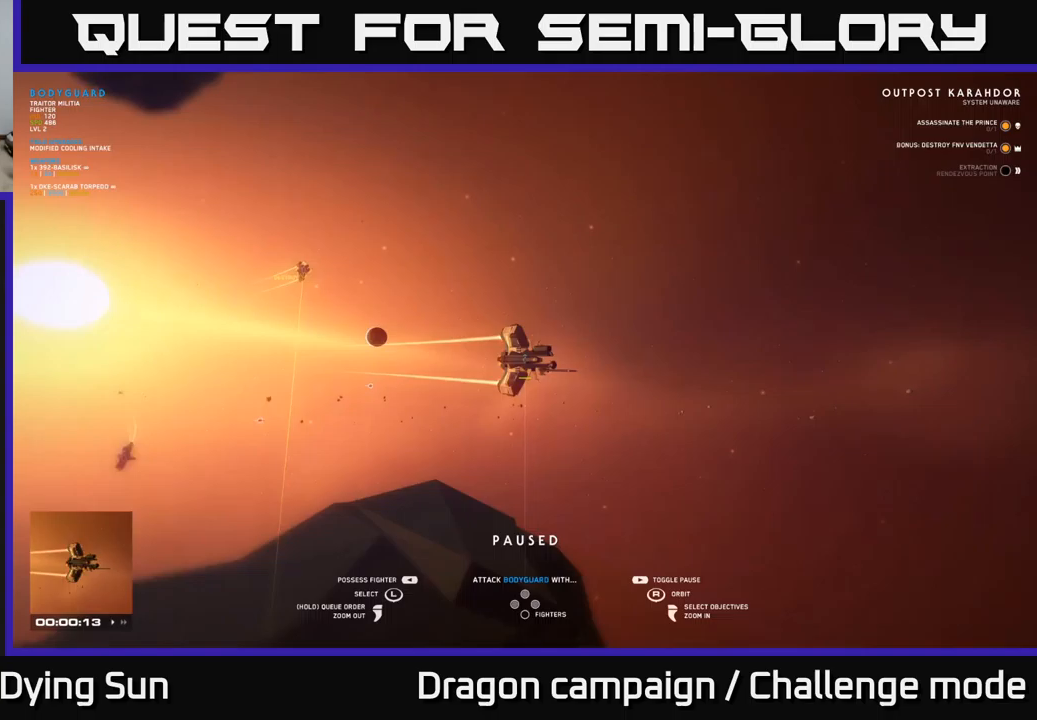
{"buttons": [], "left_stick": "center", "right_stick": "center", "events": [[150, "right_stick", "center"], [300, "left_stick", "up-left"], [467, "left_stick", "center"]]}
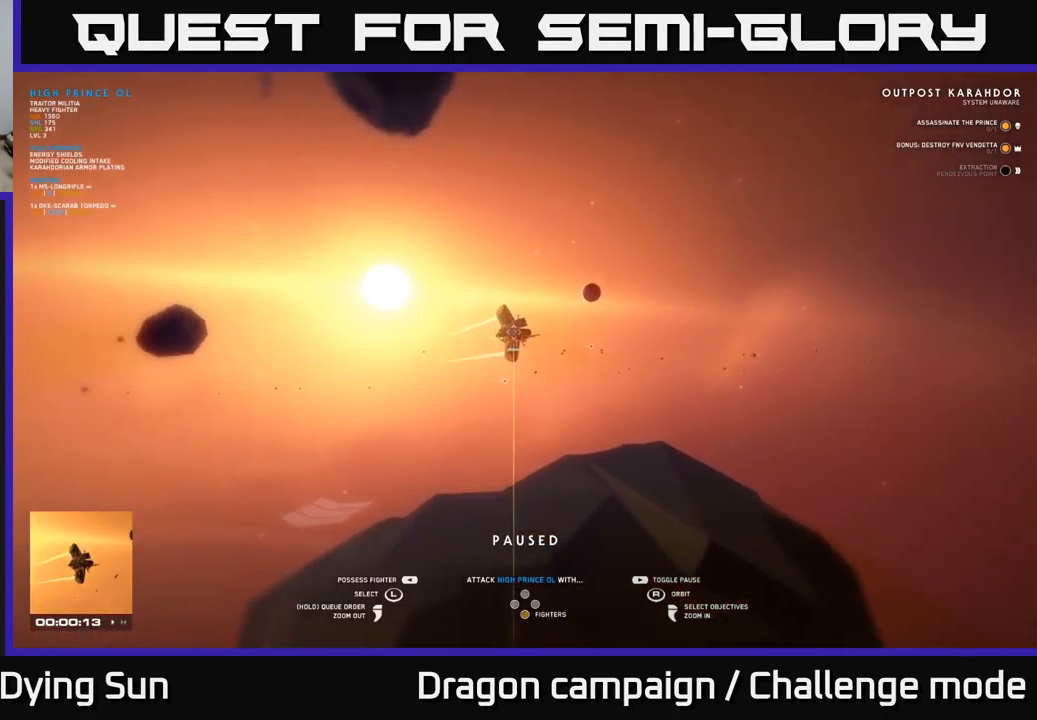
{"buttons": [], "left_stick": "center", "right_stick": "down-left", "events": [[117, "right_stick", "down-left"]]}
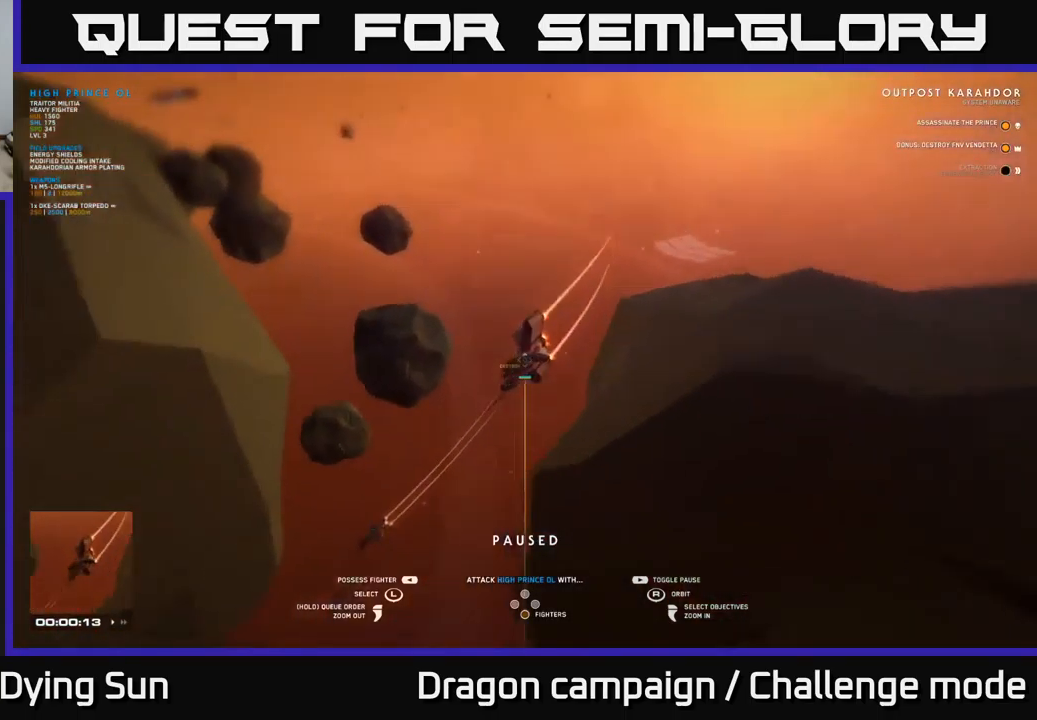
{"buttons": [], "left_stick": "center", "right_stick": "left", "events": [[83, "right_stick", "center"], [383, "right_stick", "left"]]}
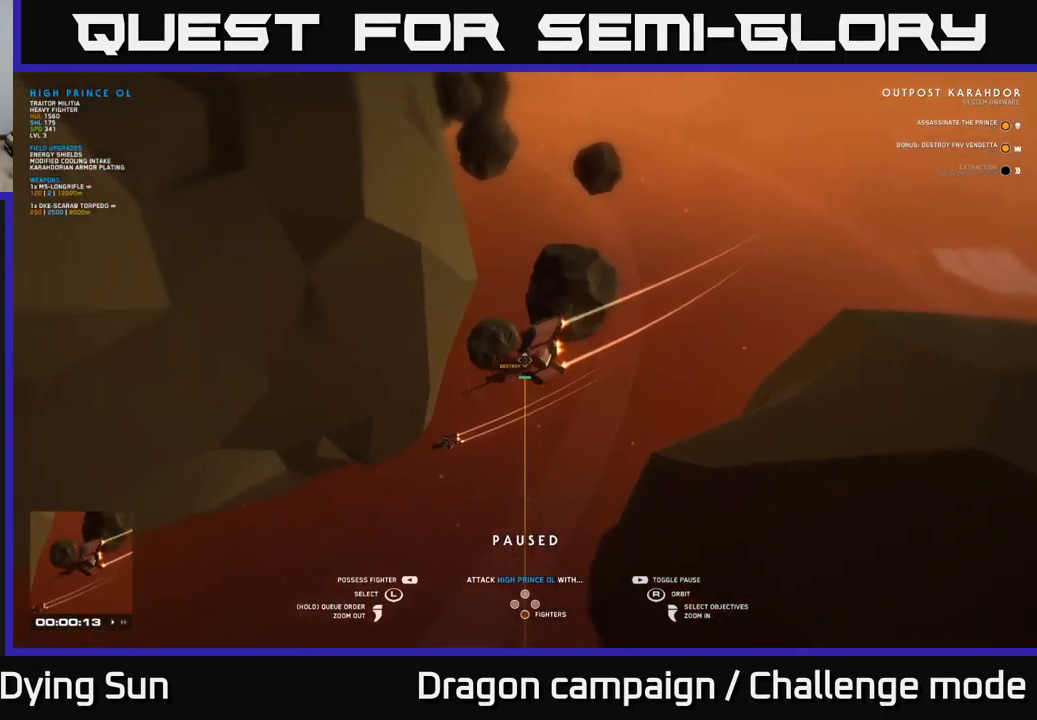
{"buttons": [], "left_stick": "center", "right_stick": "center", "events": [[333, "right_stick", "center"]]}
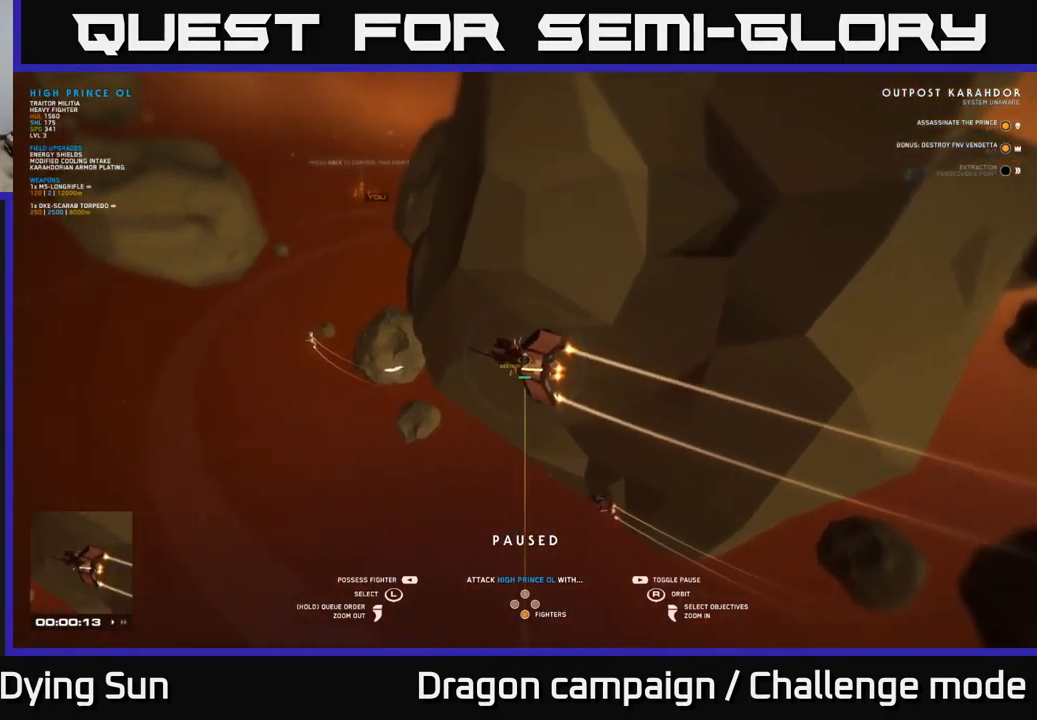
{"buttons": [], "left_stick": "center", "right_stick": "right", "events": [[117, "right_stick", "right"]]}
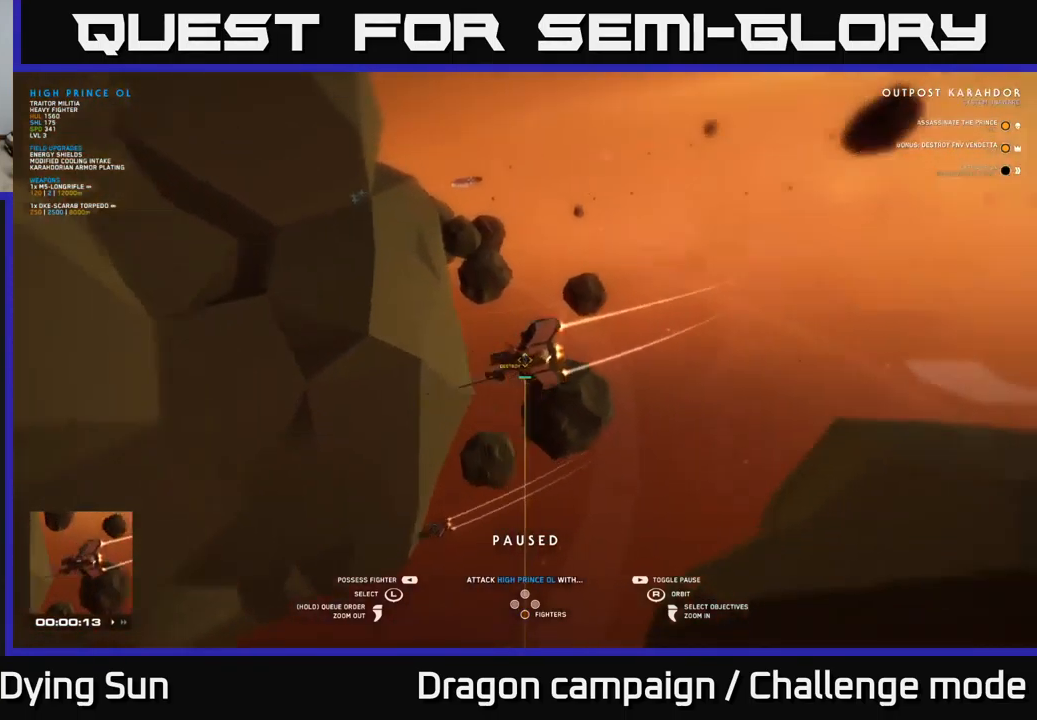
{"buttons": [], "left_stick": "center", "right_stick": "center", "events": [[50, "left_stick", "up"], [100, "right_stick", "center"], [317, "left_stick", "center"]]}